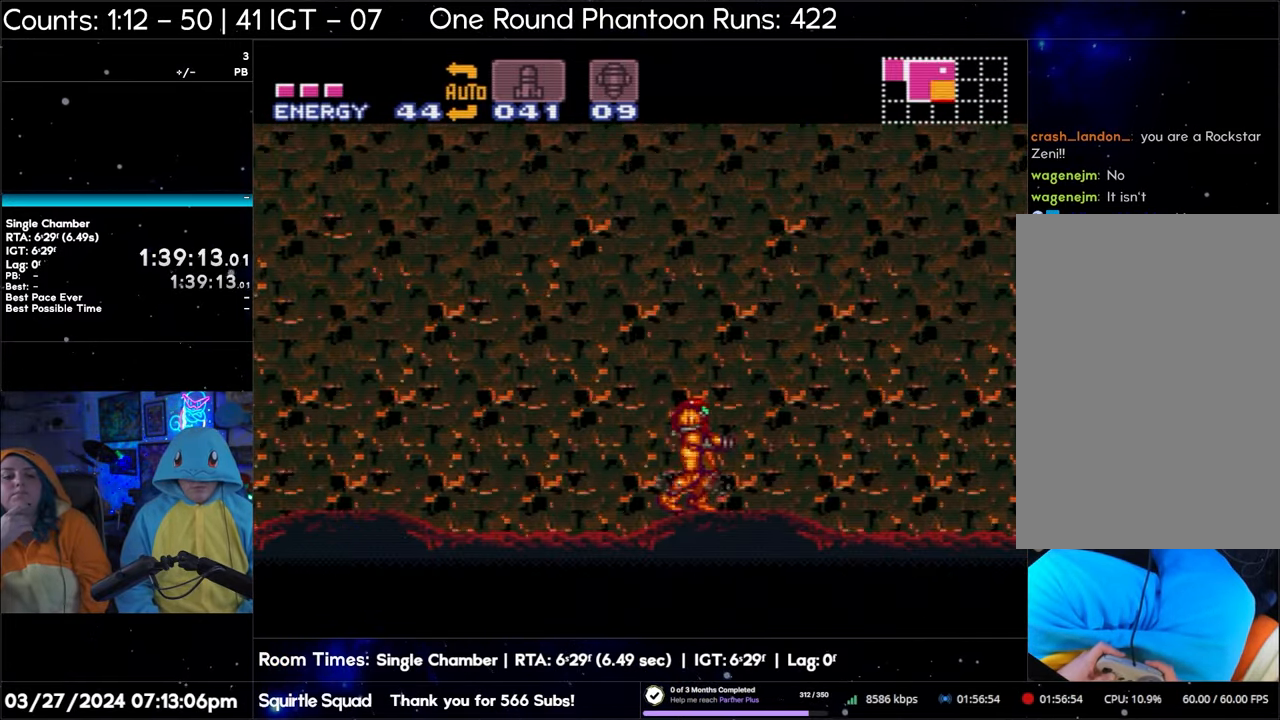
Gameplay with a controller (Nintendo layout); each line is a JSON object with the inputs held at the frame after it. "events" lists button and stick changes between this image and that frame as [ms after this image, input, new state], when the widget could be followed in between. Not read: L3 R3.
{"buttons": ["A", "DPAD_RIGHT"], "events": []}
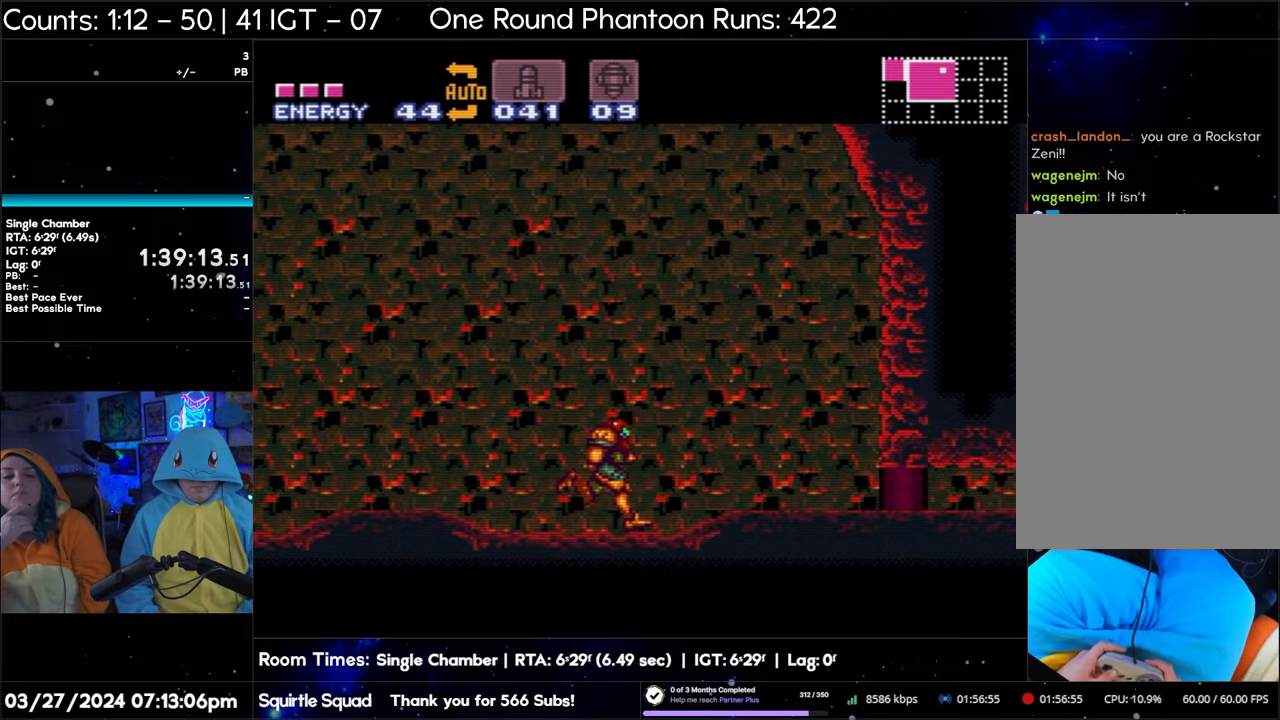
{"buttons": ["A", "DPAD_RIGHT"], "events": []}
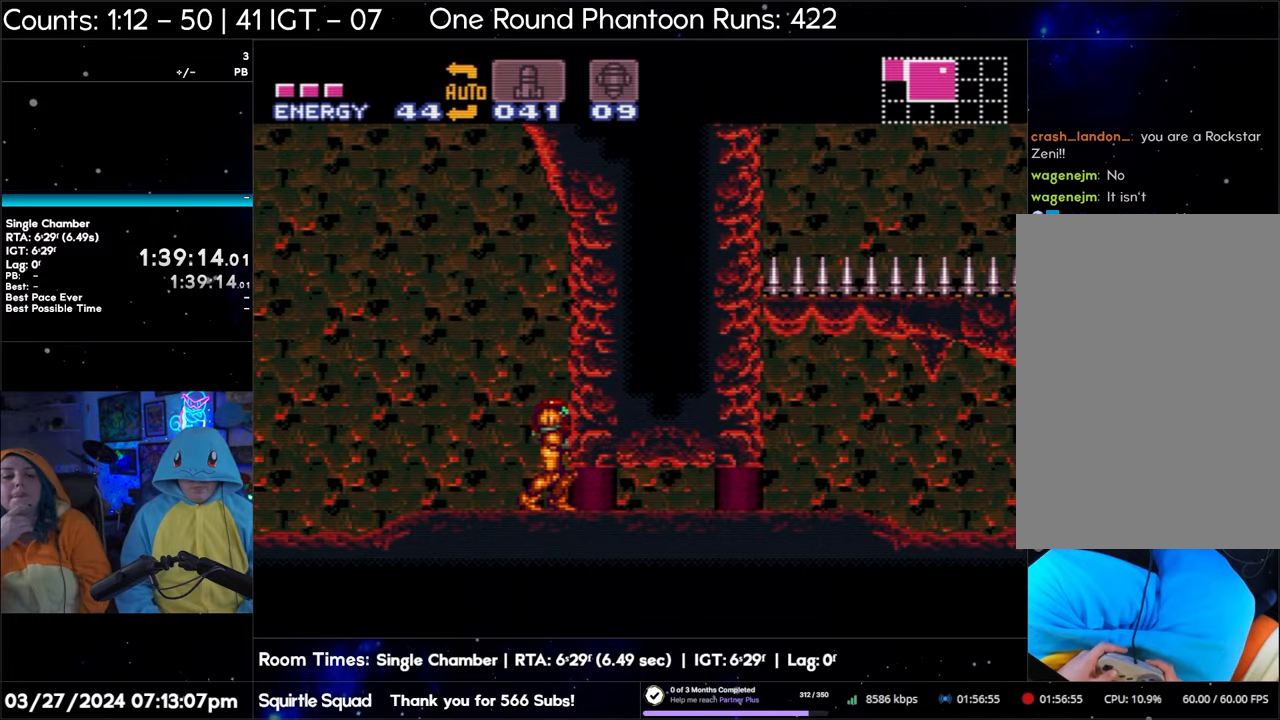
{"buttons": ["A"], "events": [[233, "DPAD_RIGHT", "up"], [333, "DPAD_LEFT", "down"], [383, "DPAD_LEFT", "up"]]}
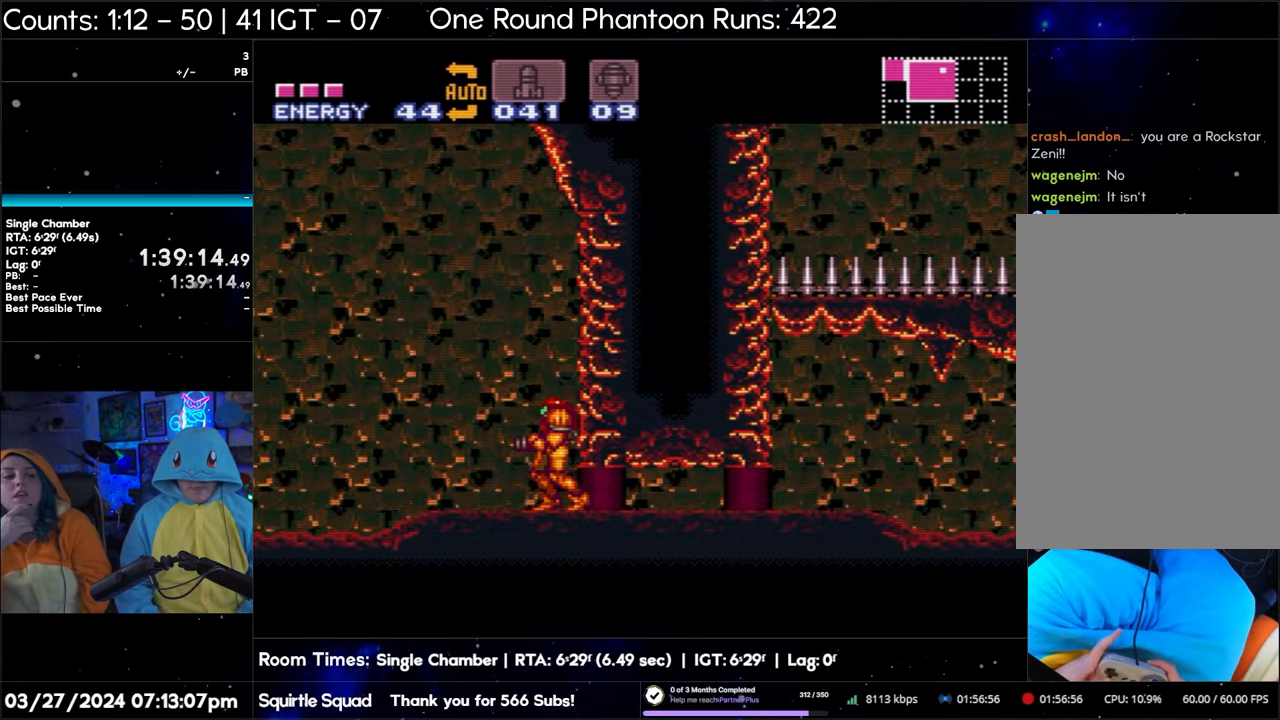
{"buttons": ["A"], "events": []}
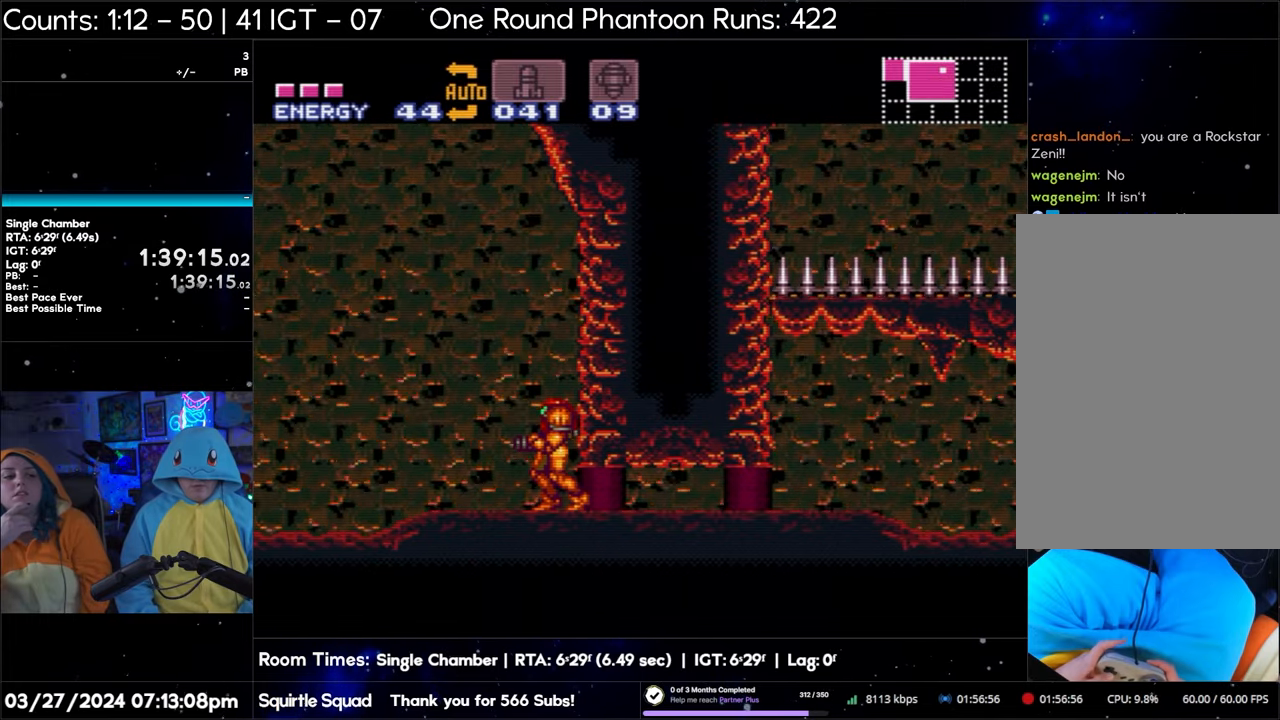
{"buttons": ["A"], "events": [[133, "DPAD_RIGHT", "down"], [467, "DPAD_RIGHT", "up"]]}
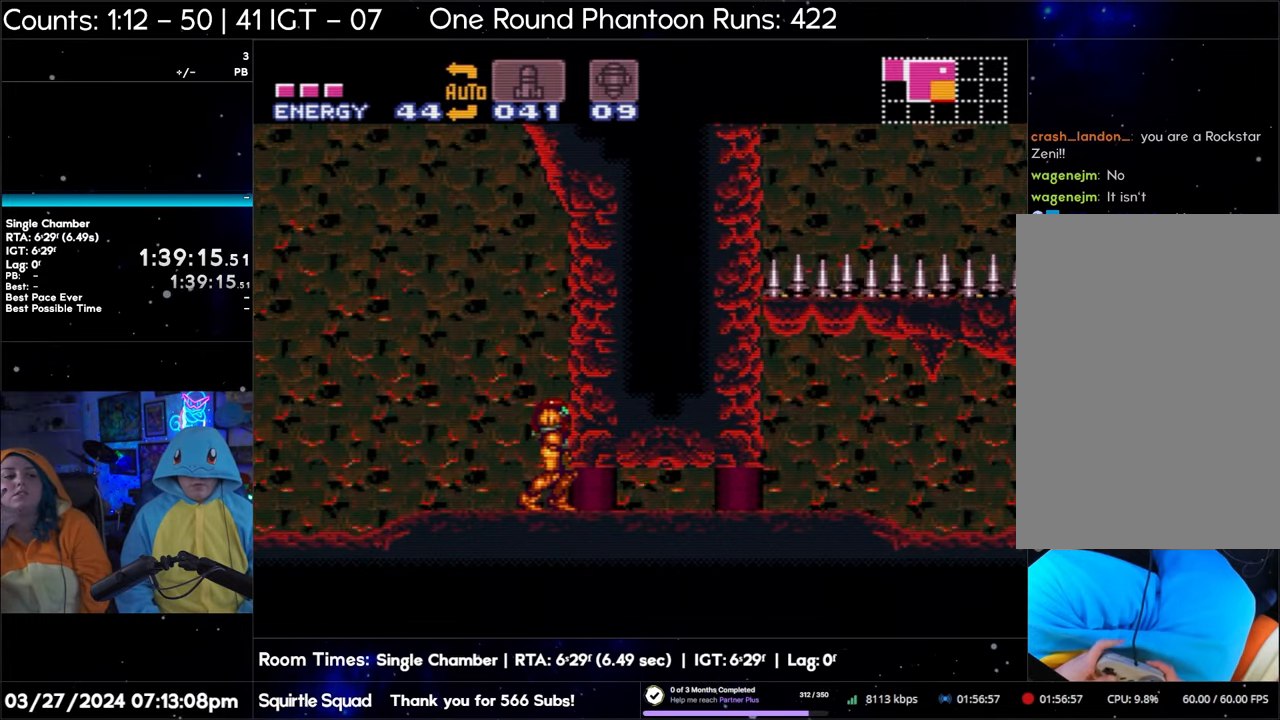
{"buttons": ["A", "DPAD_LEFT"], "events": [[33, "DPAD_LEFT", "down"], [133, "DPAD_LEFT", "up"], [500, "DPAD_LEFT", "down"]]}
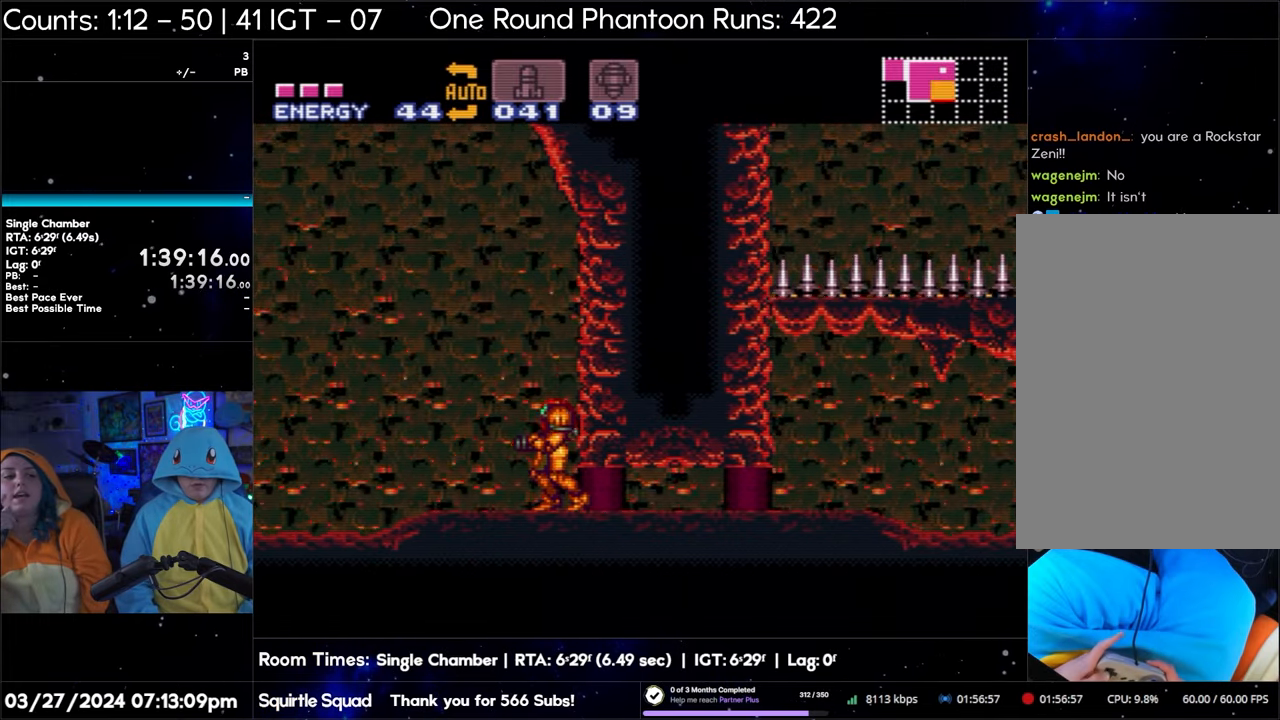
{"buttons": ["A", "DPAD_LEFT"], "events": []}
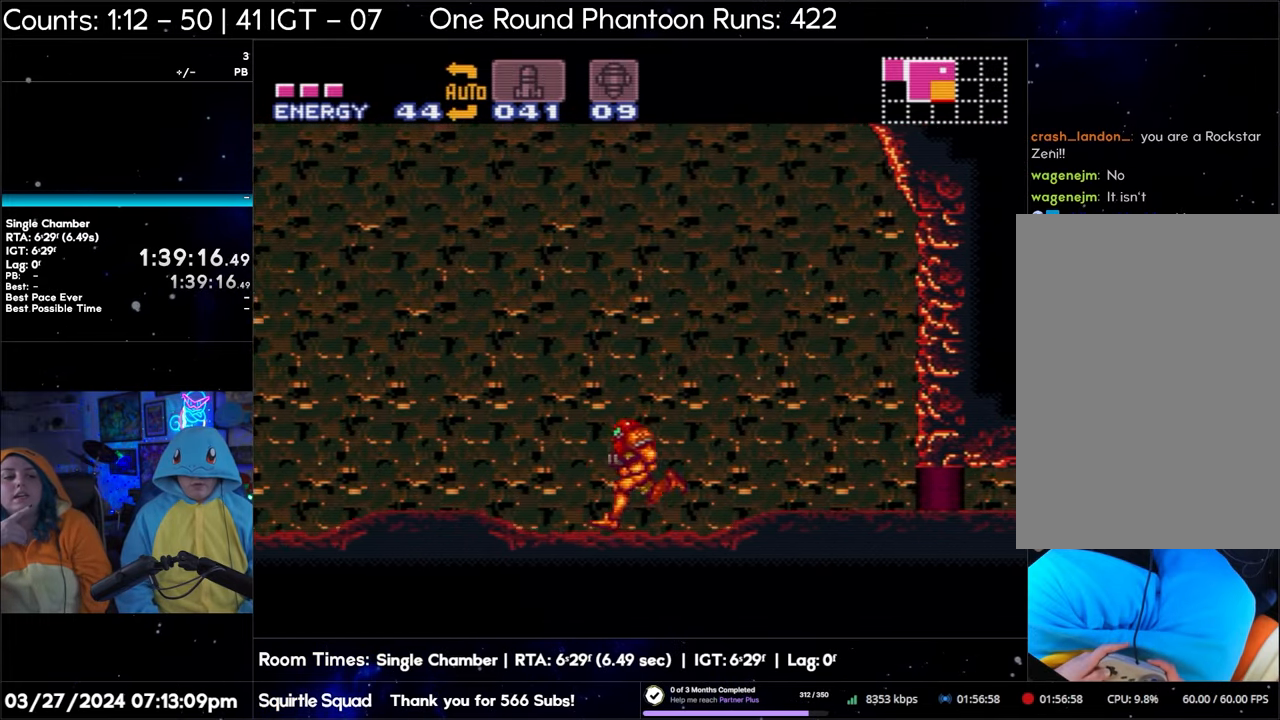
{"buttons": ["A", "DPAD_LEFT"], "events": []}
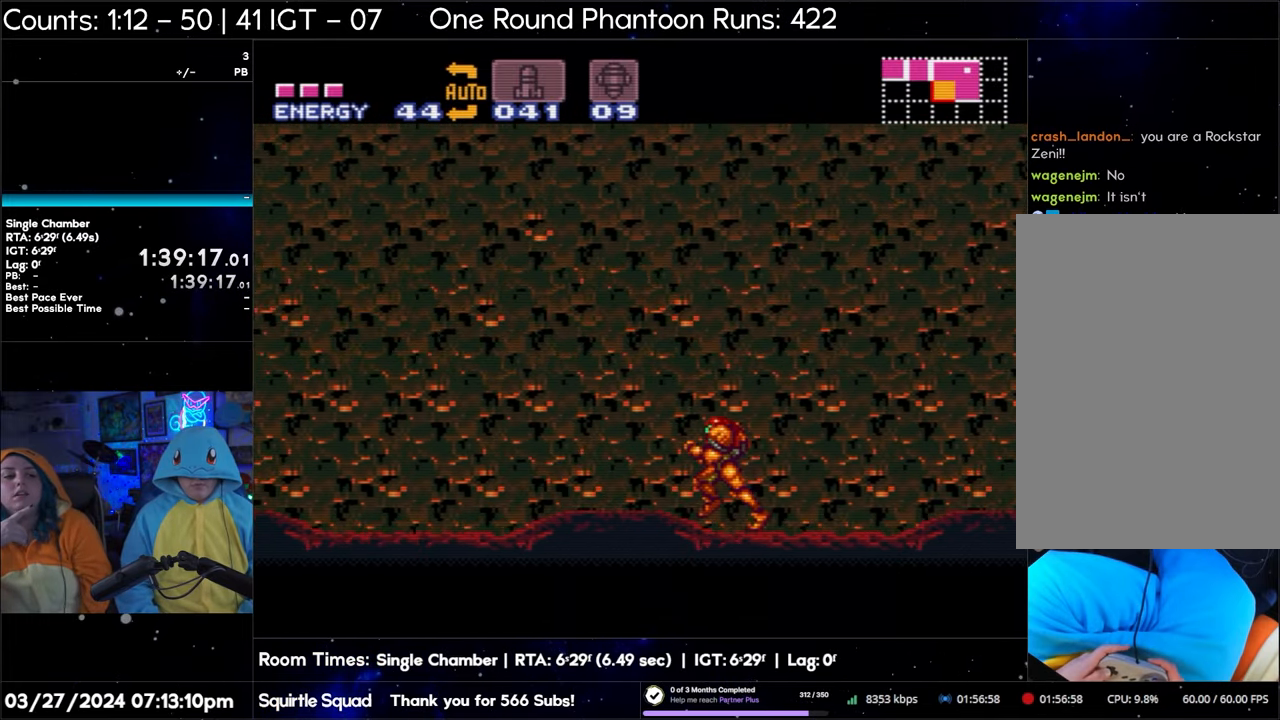
{"buttons": ["A", "DPAD_LEFT"], "events": []}
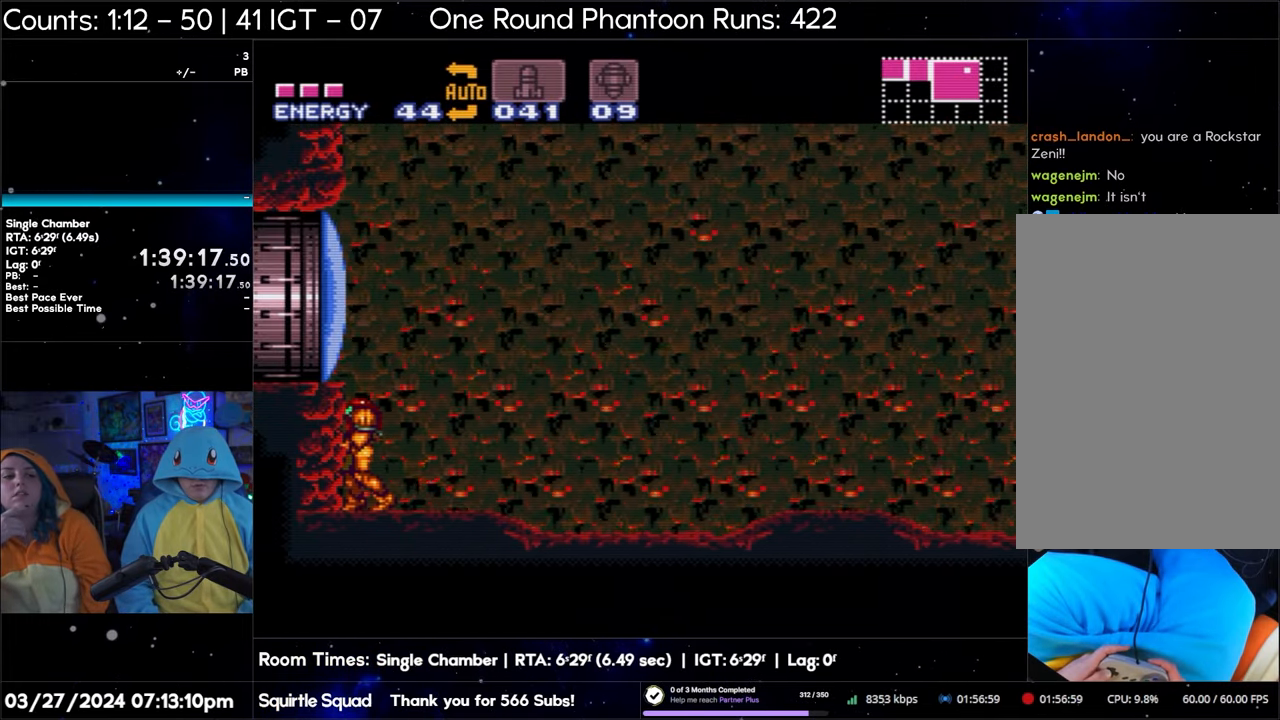
{"buttons": ["A", "DPAD_LEFT"], "events": []}
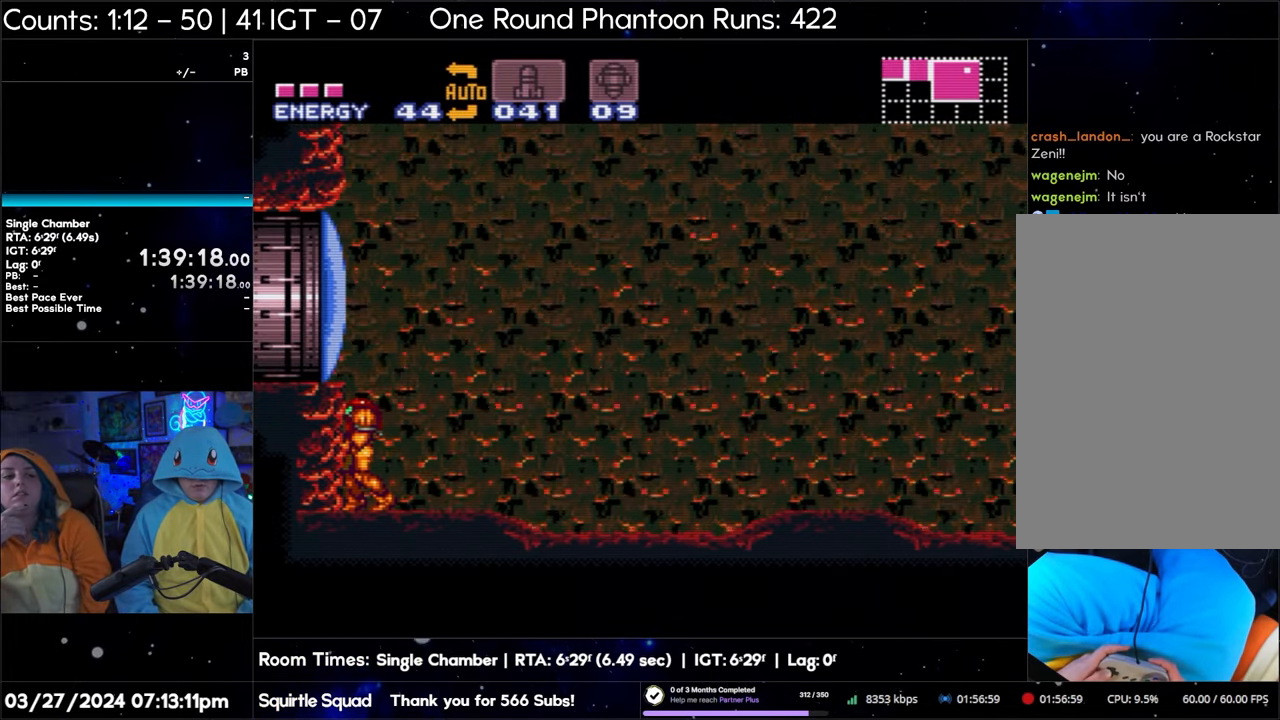
{"buttons": [], "events": [[117, "A", "up"], [117, "DPAD_LEFT", "up"], [200, "DPAD_RIGHT", "down"], [233, "DPAD_RIGHT", "up"]]}
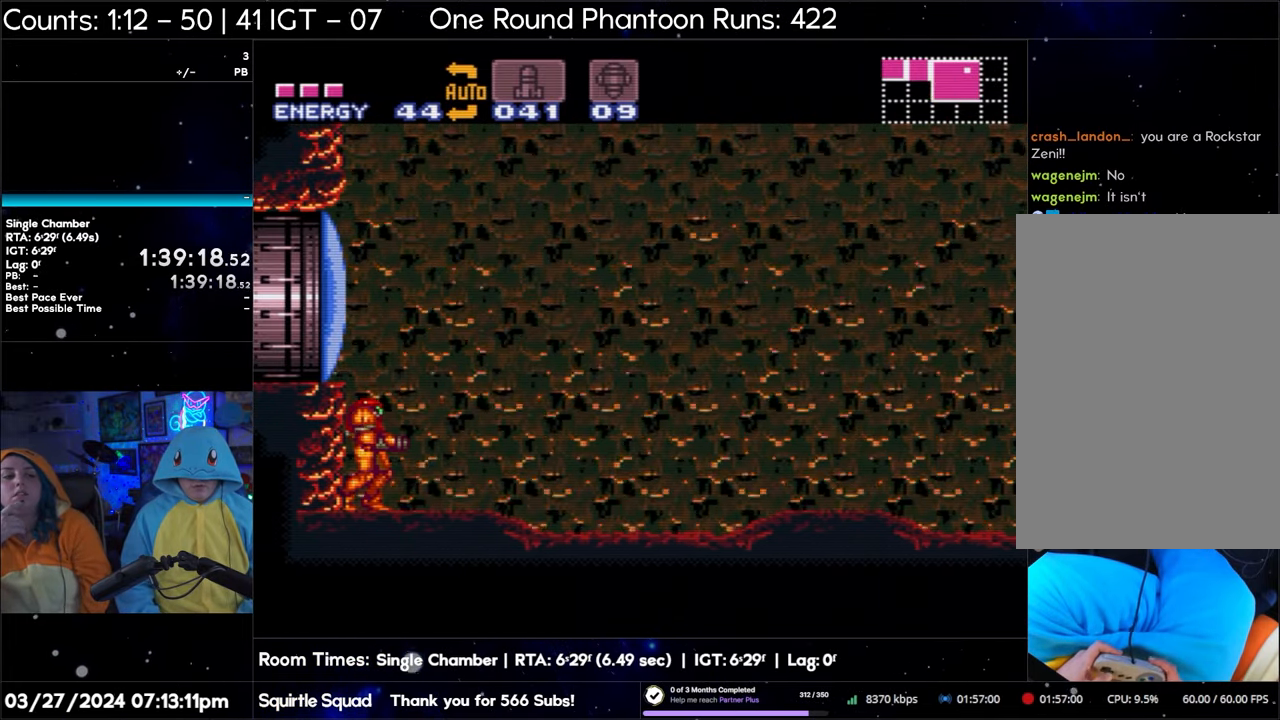
{"buttons": ["A", "DPAD_RIGHT"], "events": [[17, "DPAD_RIGHT", "down"], [267, "A", "down"]]}
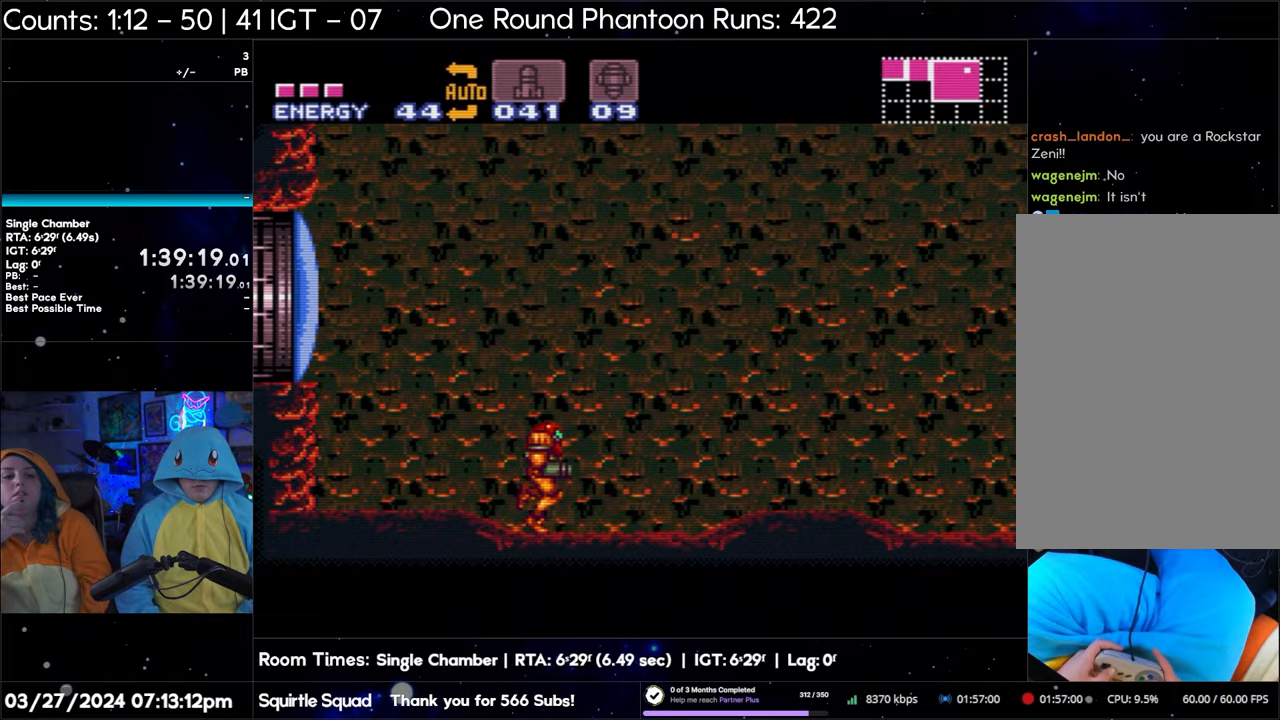
{"buttons": ["A", "DPAD_RIGHT"], "events": []}
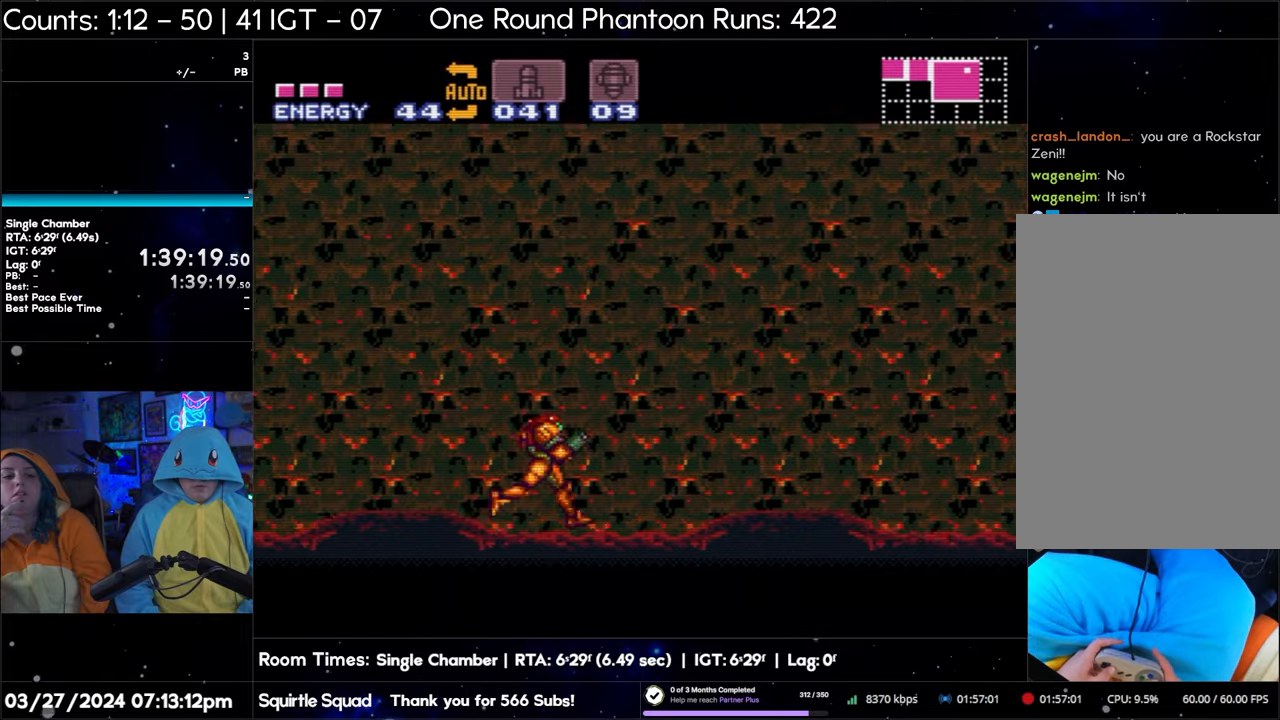
{"buttons": ["A", "DPAD_DOWN", "DPAD_RIGHT"], "events": [[500, "DPAD_DOWN", "down"]]}
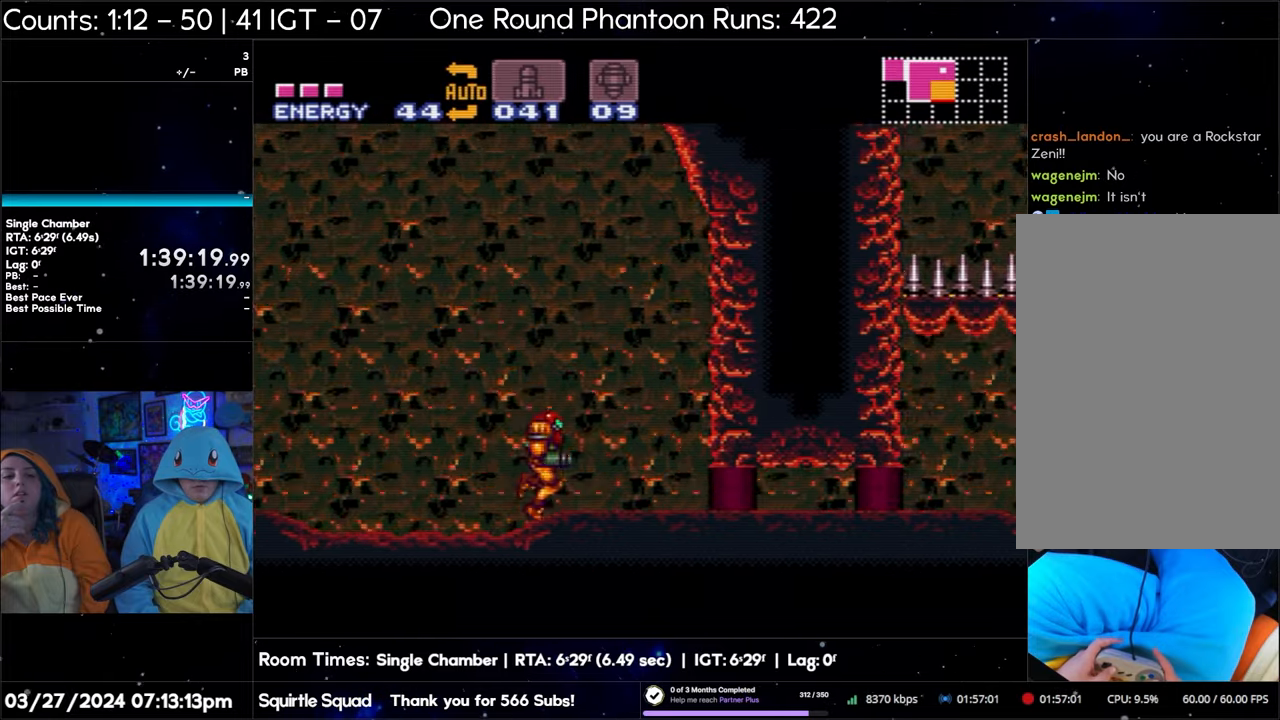
{"buttons": ["A", "DPAD_RIGHT"], "events": [[33, "DPAD_RIGHT", "up"], [117, "DPAD_DOWN", "up"], [117, "DPAD_RIGHT", "down"]]}
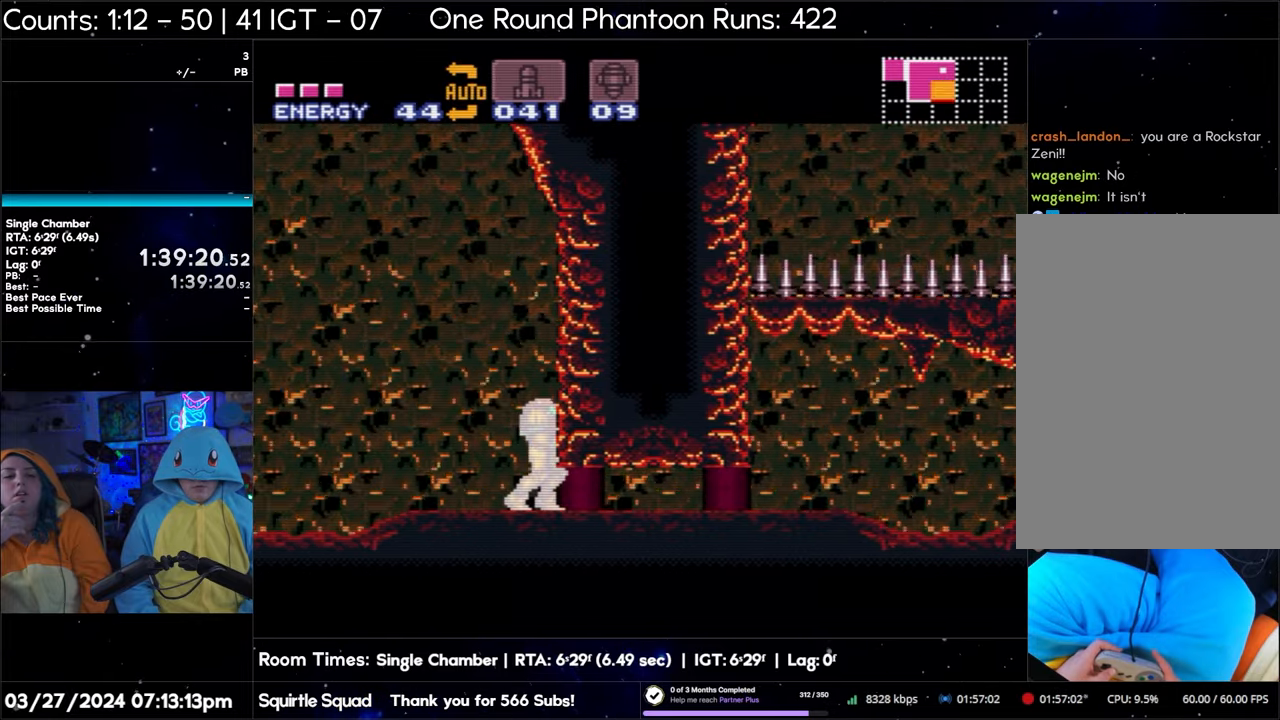
{"buttons": ["A", "DPAD_LEFT"], "events": [[167, "DPAD_RIGHT", "up"], [250, "DPAD_LEFT", "down"]]}
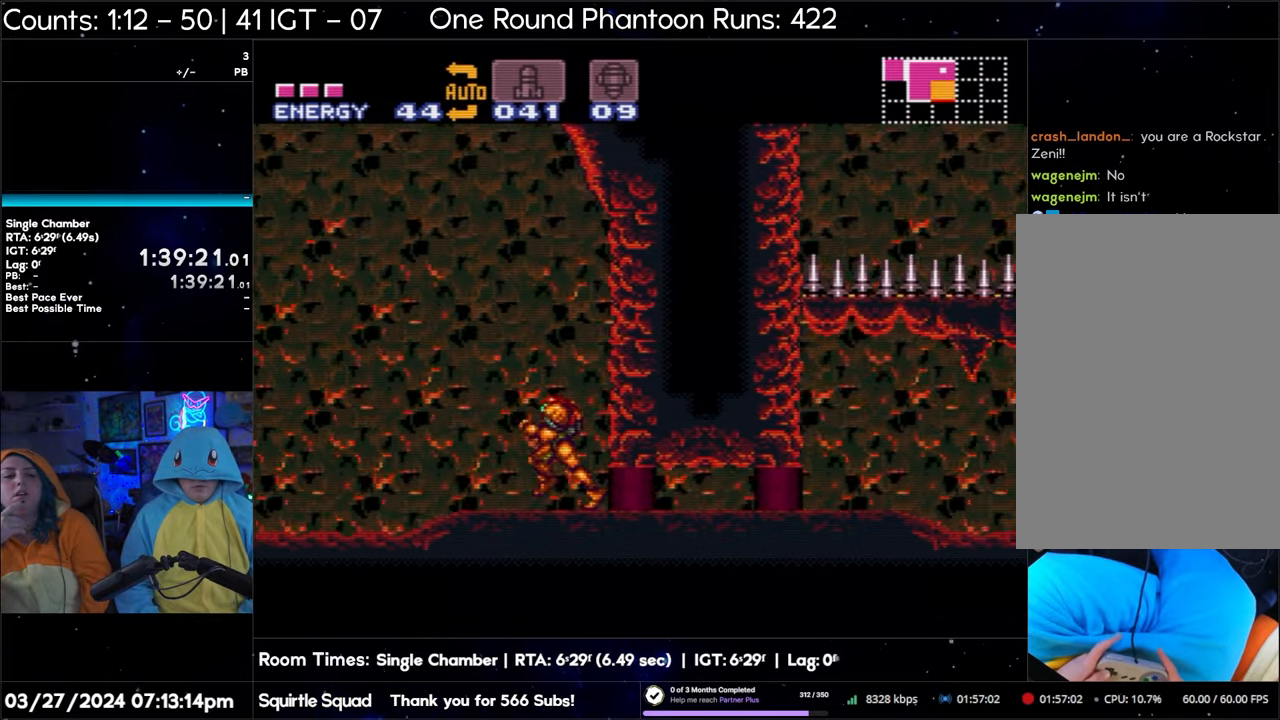
{"buttons": [], "events": [[383, "DPAD_LEFT", "up"], [417, "DPAD_RIGHT", "down"], [450, "A", "up"], [500, "DPAD_RIGHT", "up"]]}
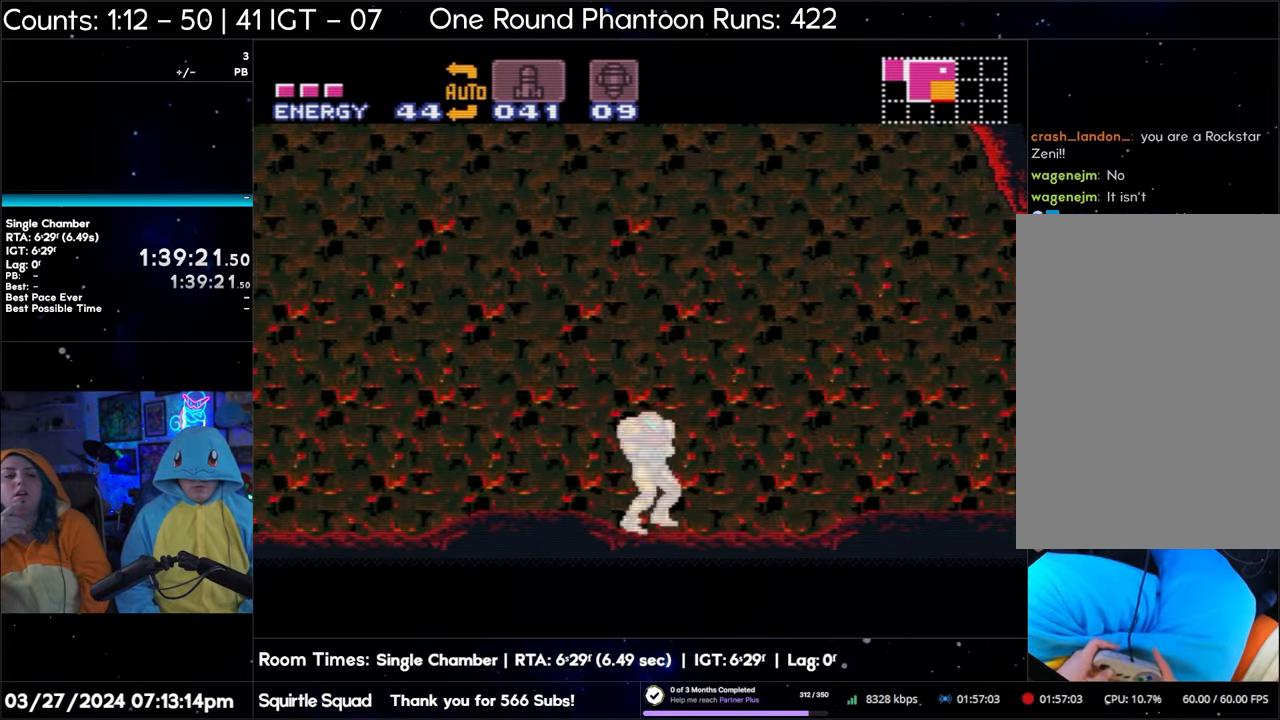
{"buttons": ["DPAD_UP"], "events": [[67, "DPAD_UP", "down"], [233, "B", "down"], [350, "B", "up"]]}
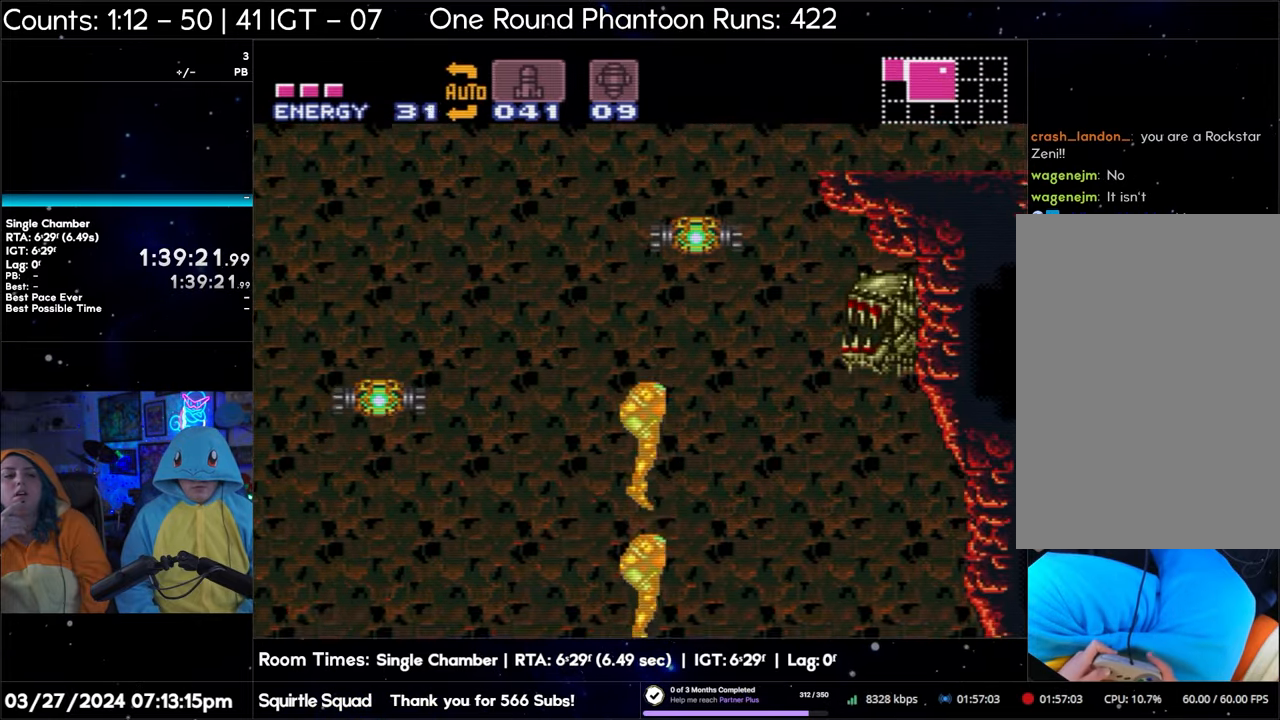
{"buttons": ["DPAD_RIGHT"], "events": [[117, "DPAD_RIGHT", "down"], [133, "DPAD_UP", "up"], [217, "Y", "down"], [317, "Y", "up"], [367, "Y", "down"], [467, "Y", "up"]]}
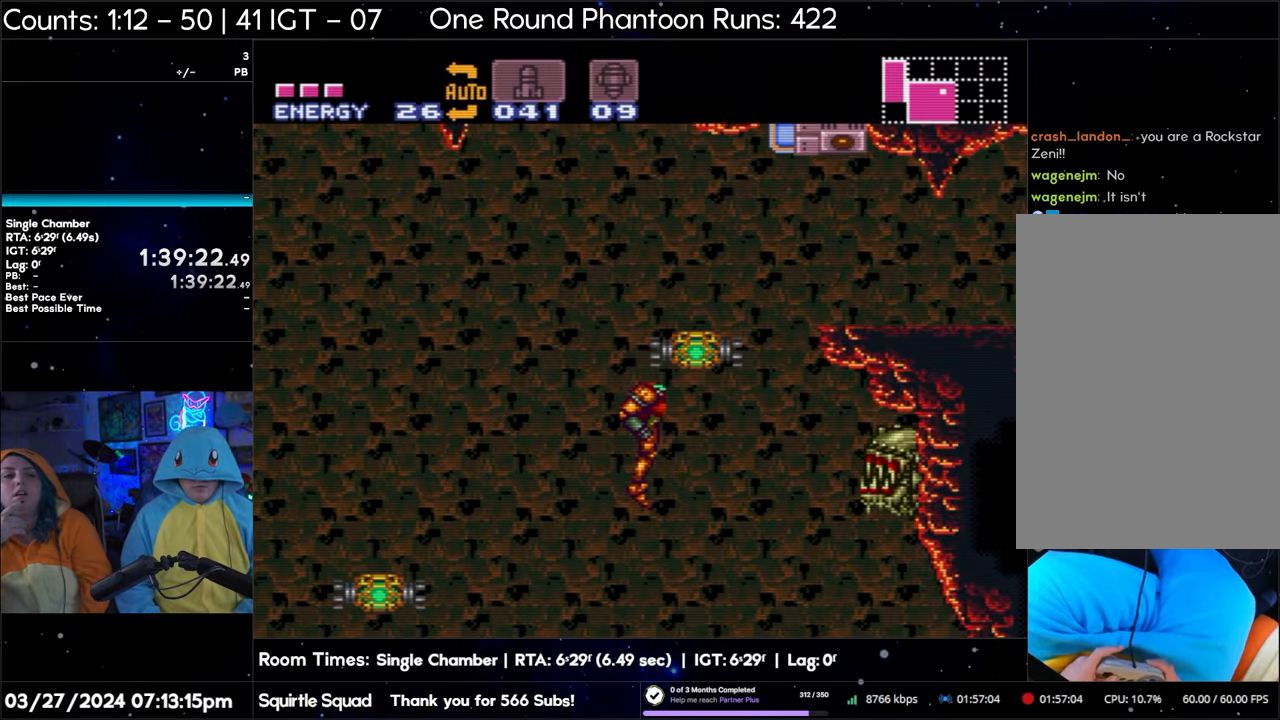
{"buttons": ["DPAD_RIGHT"], "events": [[33, "Y", "down"], [133, "Y", "up"], [217, "Y", "down"], [283, "Y", "up"], [350, "Y", "down"], [450, "Y", "up"]]}
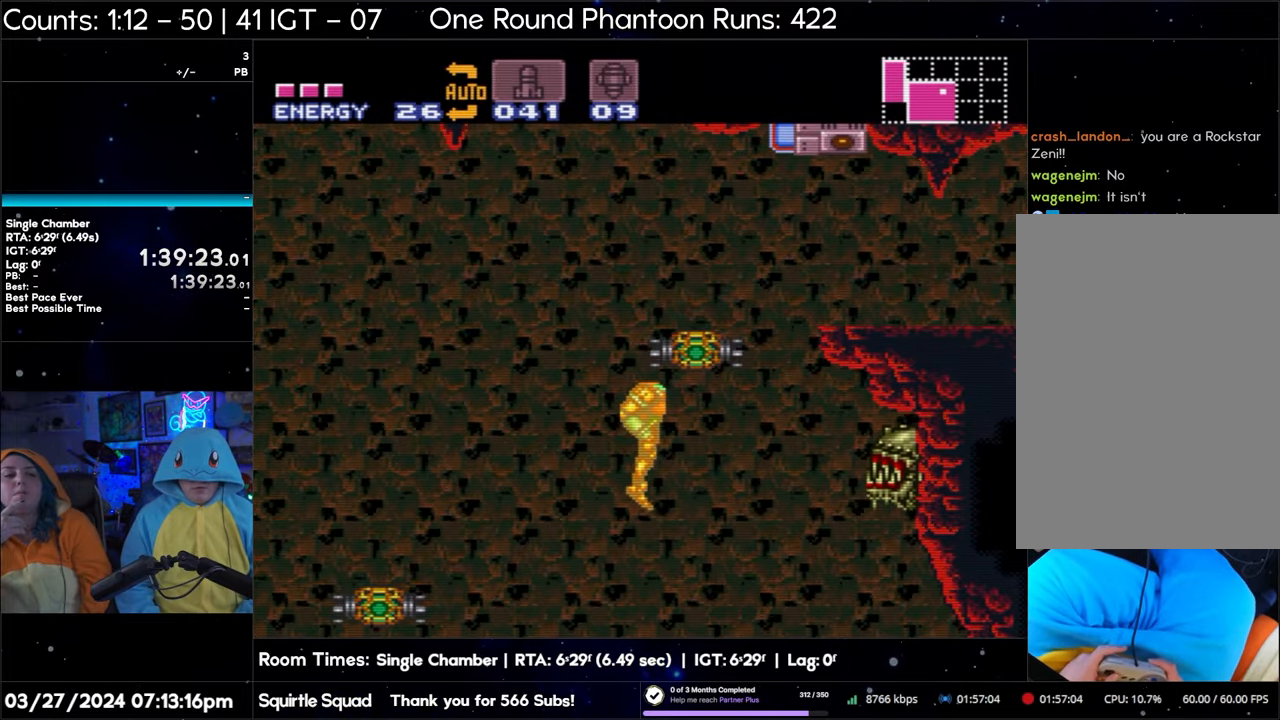
{"buttons": ["Y", "DPAD_RIGHT"], "events": [[17, "Y", "down"], [117, "Y", "up"], [167, "Y", "down"], [267, "Y", "up"], [317, "Y", "down"], [433, "Y", "up"], [483, "Y", "down"]]}
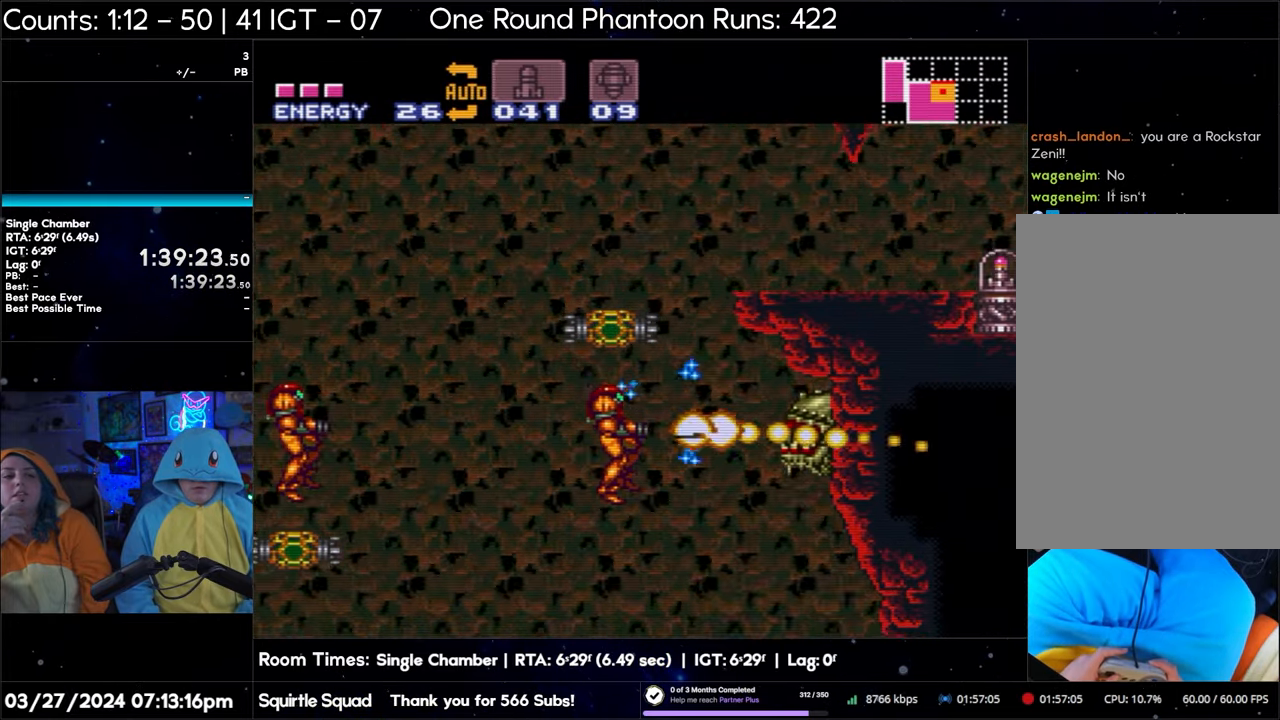
{"buttons": ["Y", "DPAD_RIGHT"], "events": [[100, "Y", "up"], [167, "Y", "down"], [233, "Y", "up"], [317, "Y", "down"], [417, "Y", "up"], [483, "Y", "down"]]}
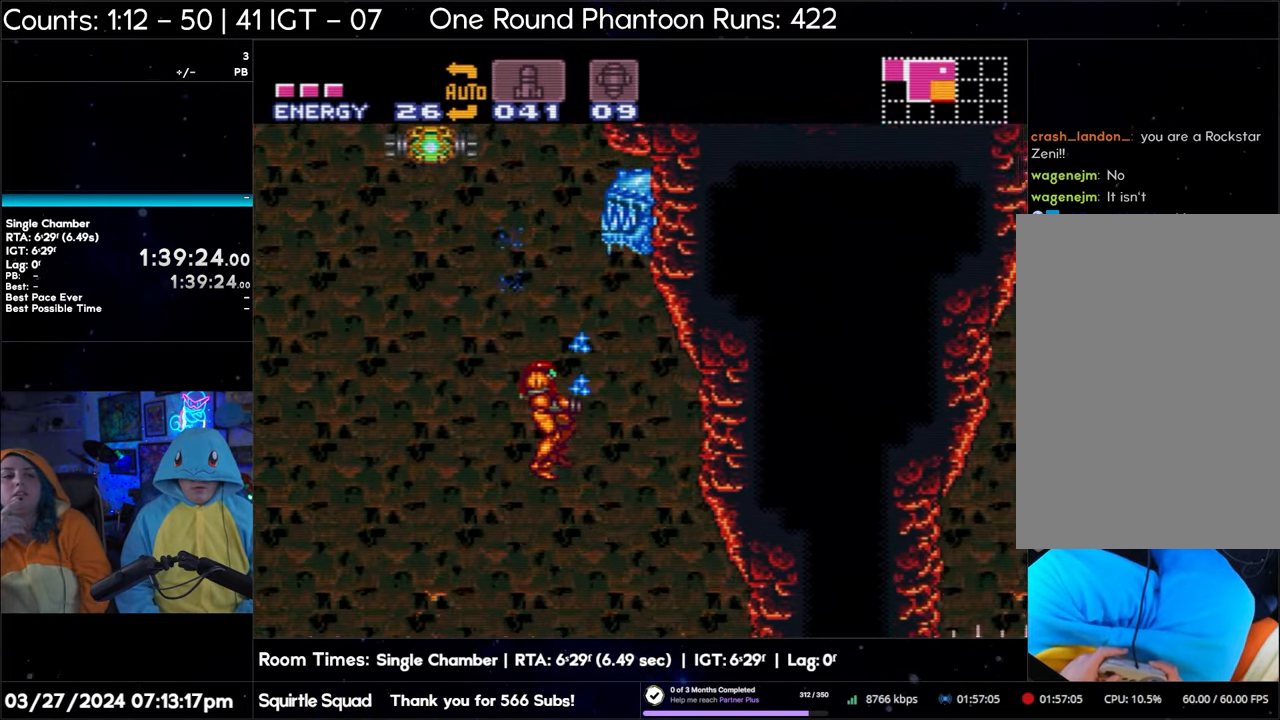
{"buttons": ["DPAD_RIGHT"], "events": [[83, "Y", "up"], [350, "Y", "down"], [483, "Y", "up"]]}
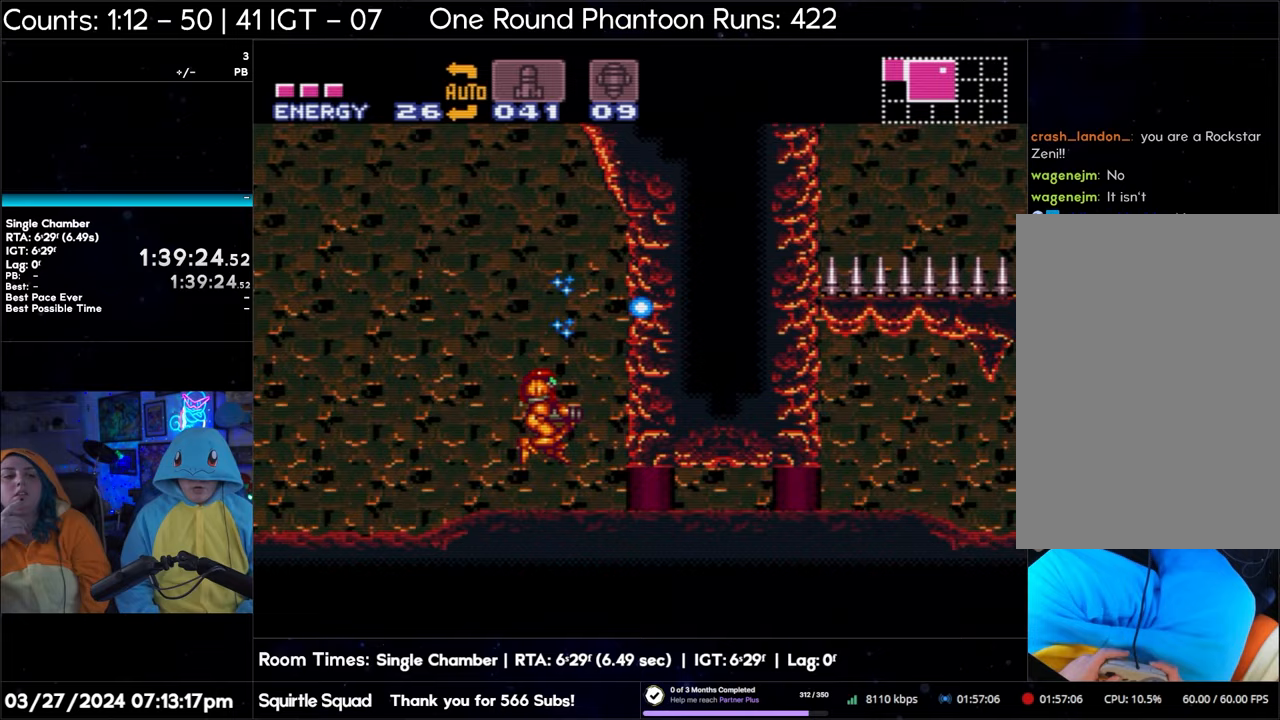
{"buttons": ["Y", "DPAD_RIGHT"], "events": [[67, "Y", "down"], [200, "Y", "up"], [250, "Y", "down"], [383, "Y", "up"], [433, "Y", "down"]]}
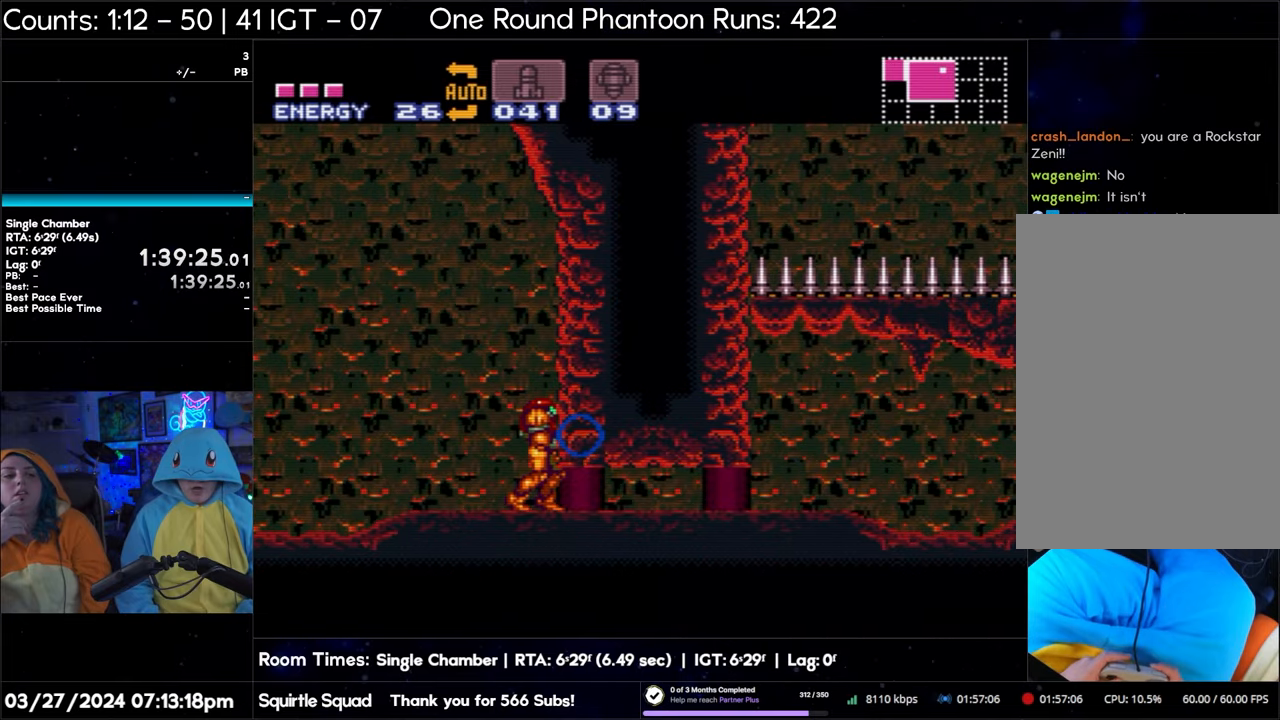
{"buttons": ["A", "DPAD_RIGHT"], "events": [[50, "Y", "up"], [183, "A", "down"]]}
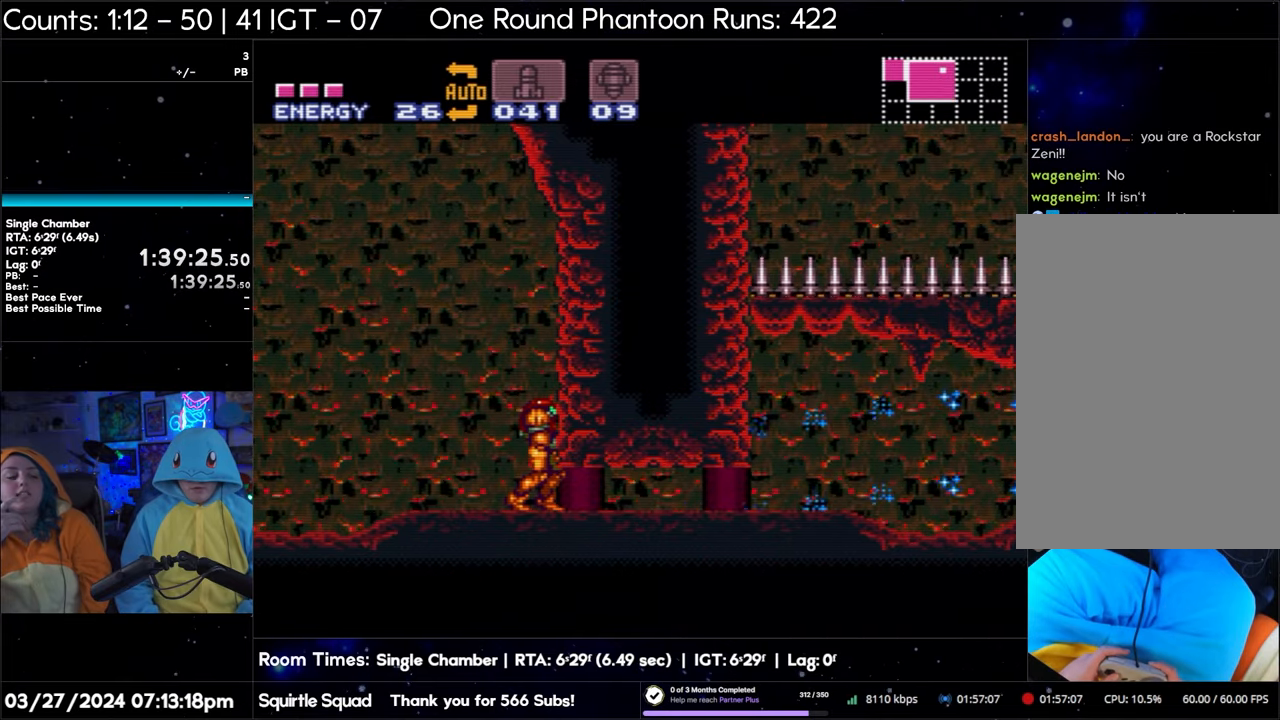
{"buttons": ["A", "DPAD_RIGHT"], "events": []}
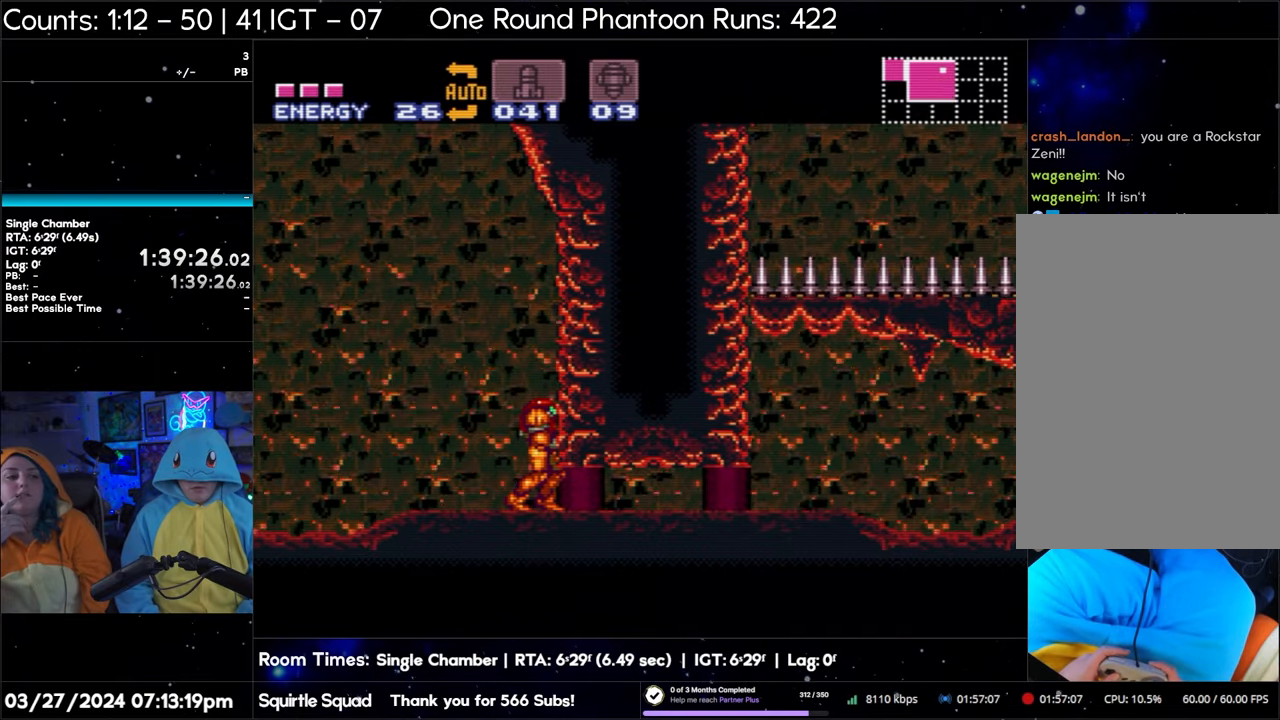
{"buttons": ["A", "DPAD_RIGHT"], "events": []}
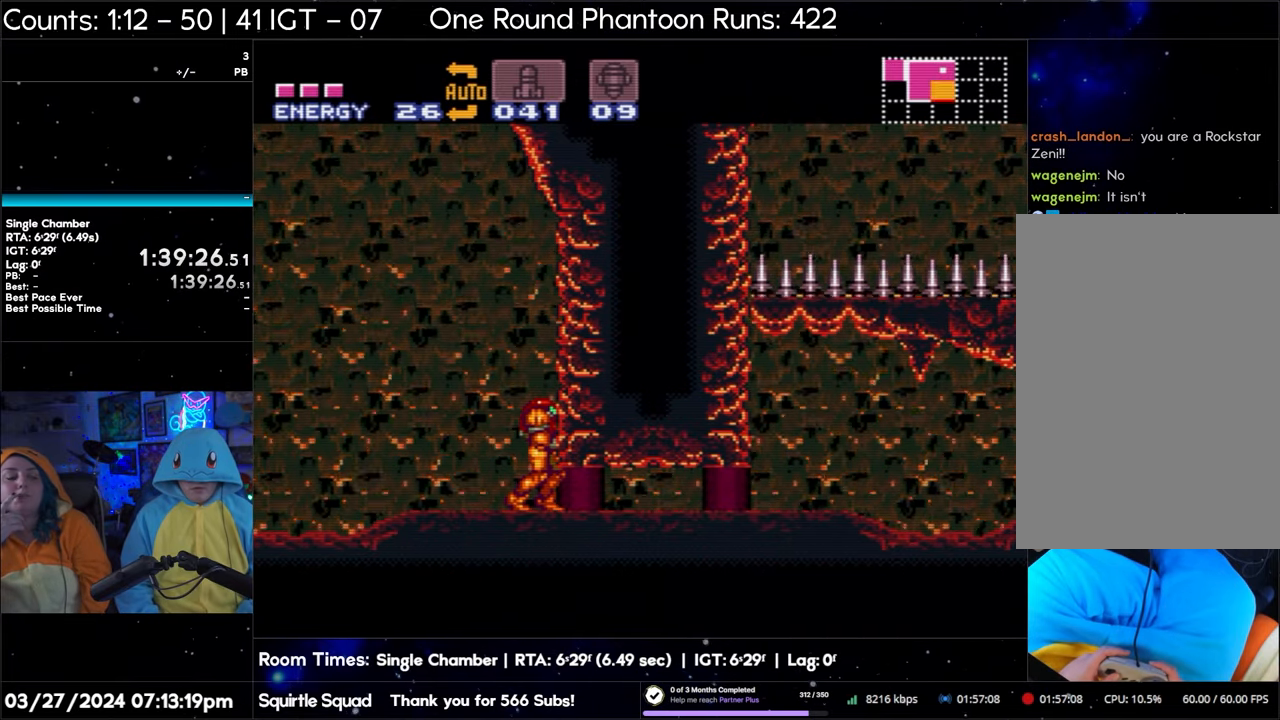
{"buttons": ["A", "DPAD_RIGHT"], "events": []}
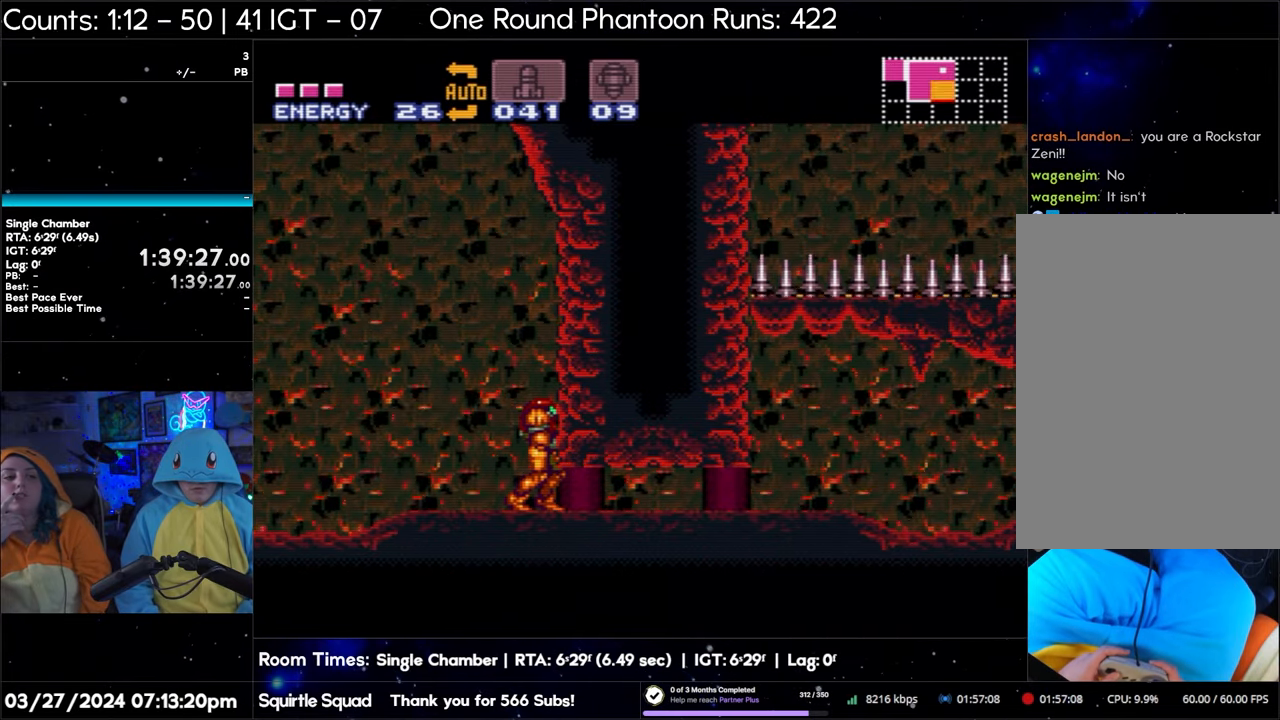
{"buttons": ["A", "DPAD_LEFT"], "events": [[133, "DPAD_RIGHT", "up"], [400, "DPAD_LEFT", "down"]]}